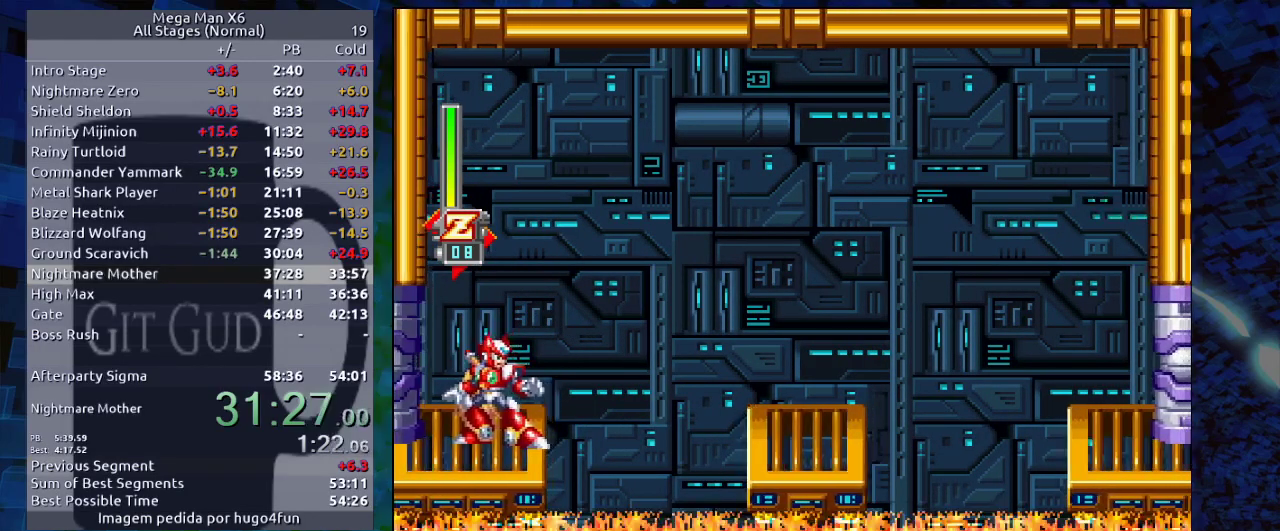
Gameplay with a controller (Nintendo layout); each line is a JSON object with the inputs held at the frame after it (dt_ms = milliseconds from this image to that frame). "events" lists button and stick changes between this image and that frame as [ms after this image, input, new state], when the widget could be followed in between. Not read: L3 R3.
{"dt_ms": 500, "buttons": ["DPAD_DOWN"], "events": [[500, "DPAD_DOWN", "down"]]}
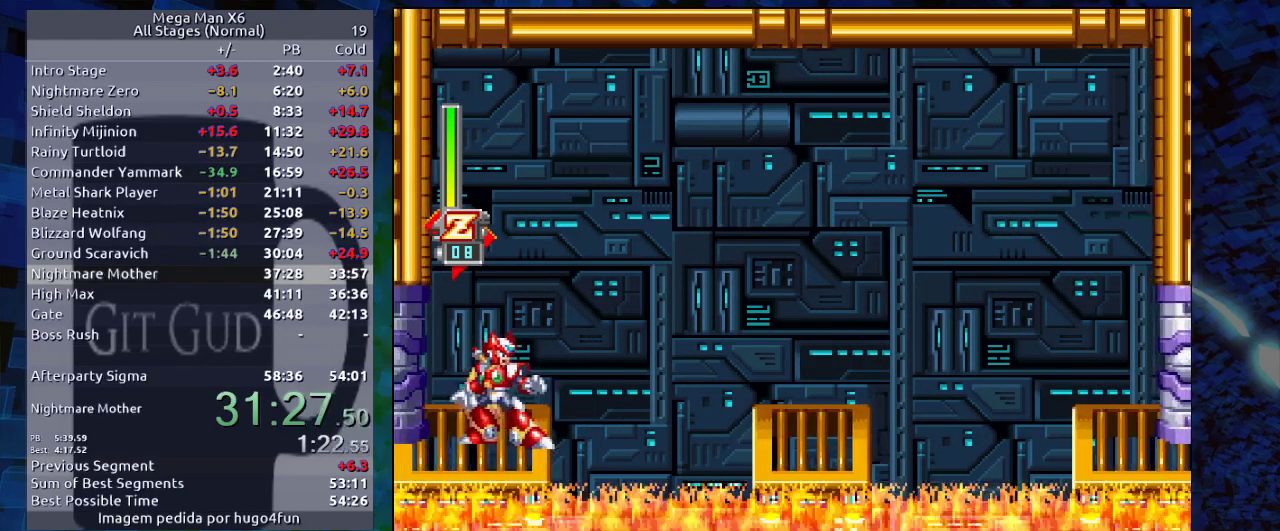
{"dt_ms": 500, "buttons": ["DPAD_DOWN"], "events": []}
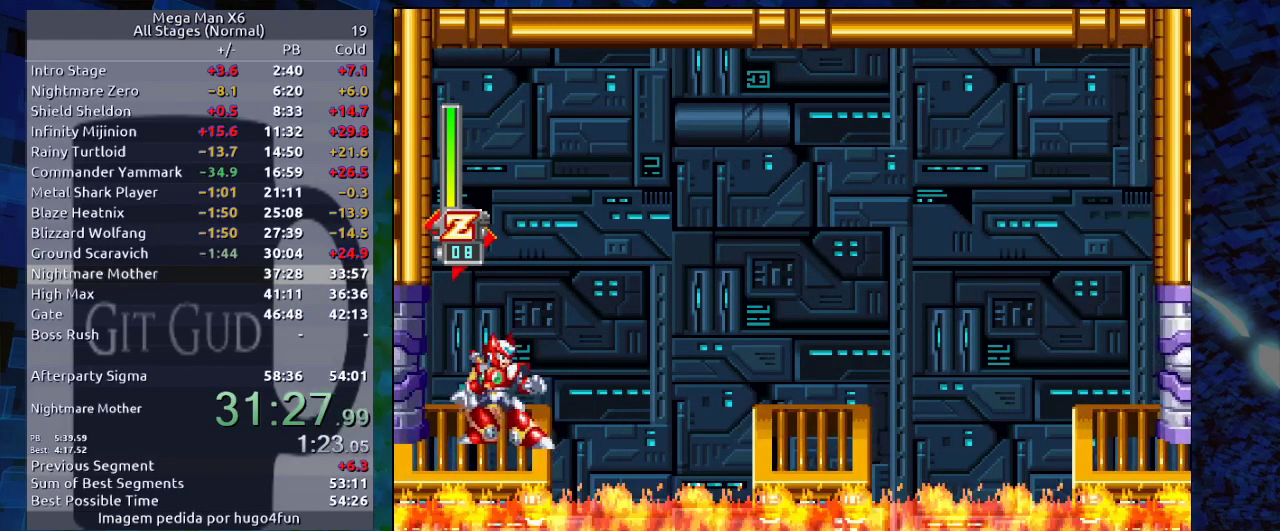
{"dt_ms": 500, "buttons": ["DPAD_DOWN"], "events": []}
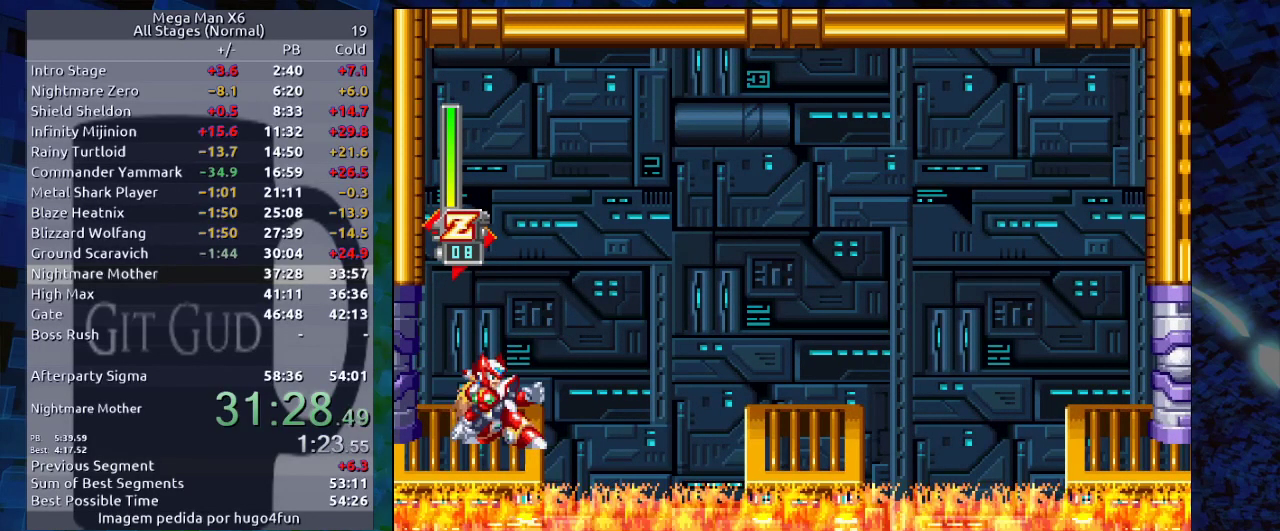
{"dt_ms": 500, "buttons": ["B", "R1", "DPAD_RIGHT"], "events": [[300, "DPAD_DOWN", "up"], [300, "DPAD_RIGHT", "down"], [300, "R1", "down"], [350, "B", "down"]]}
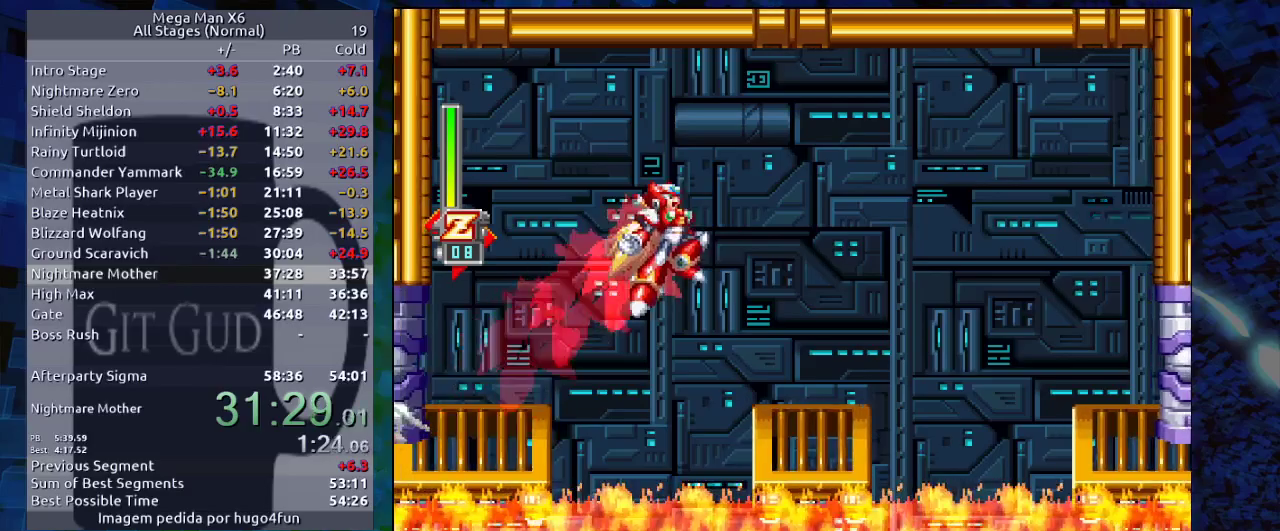
{"dt_ms": 500, "buttons": ["B", "R1", "DPAD_RIGHT"], "events": []}
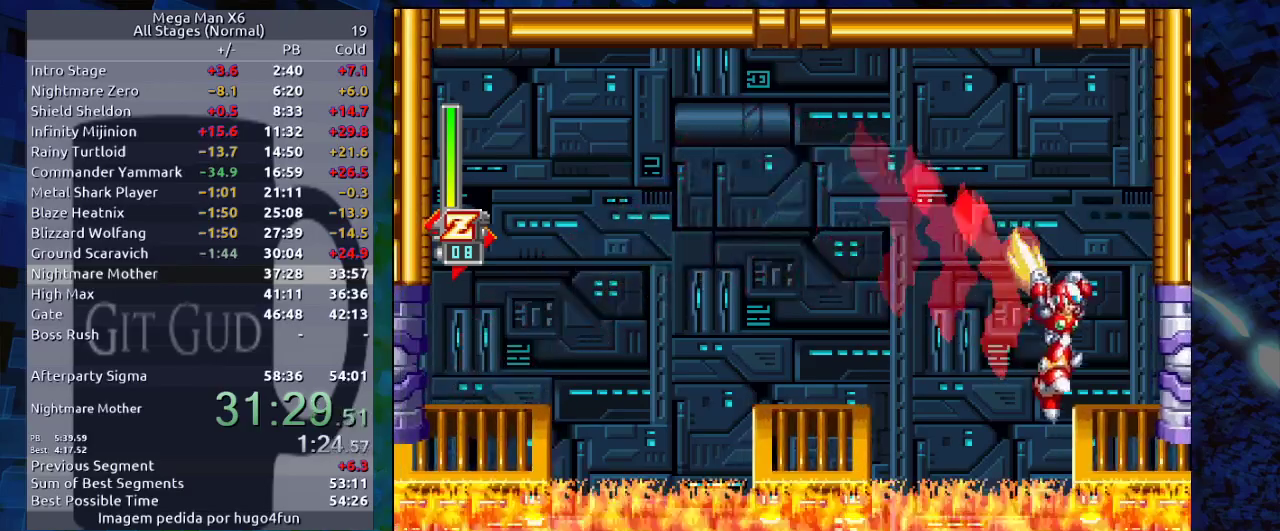
{"dt_ms": 500, "buttons": [], "events": [[17, "R1", "up"], [83, "B", "up"], [433, "DPAD_RIGHT", "up"]]}
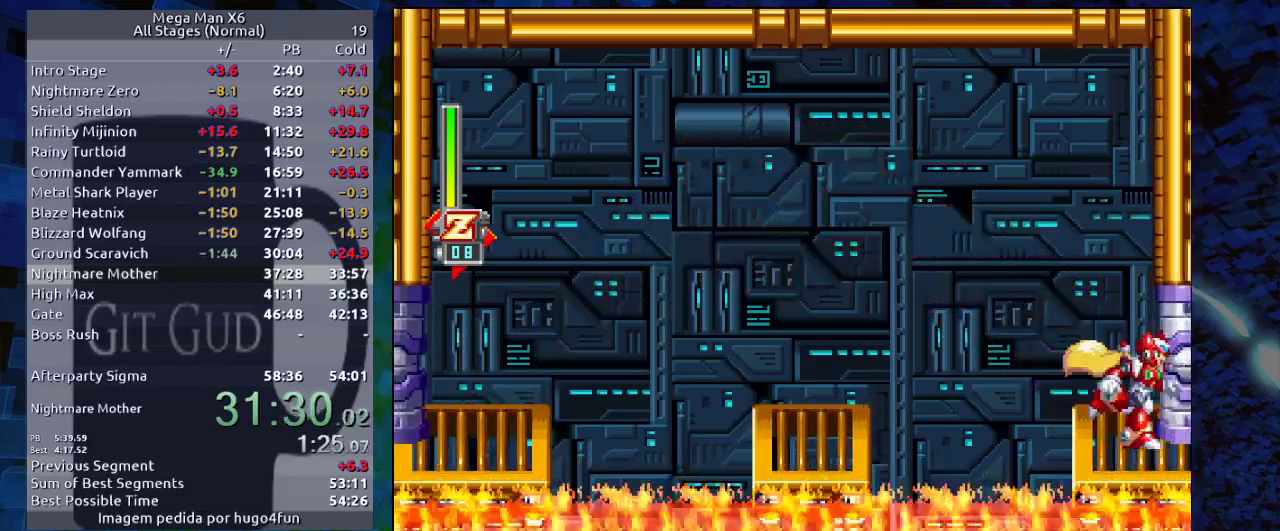
{"dt_ms": 500, "buttons": [], "events": []}
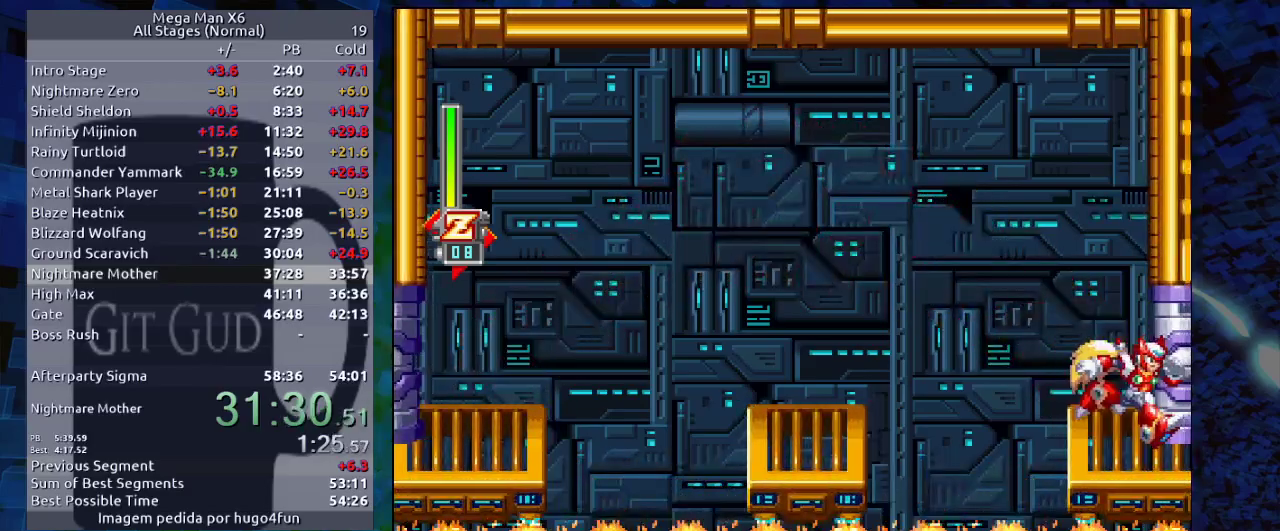
{"dt_ms": 500, "buttons": [], "events": []}
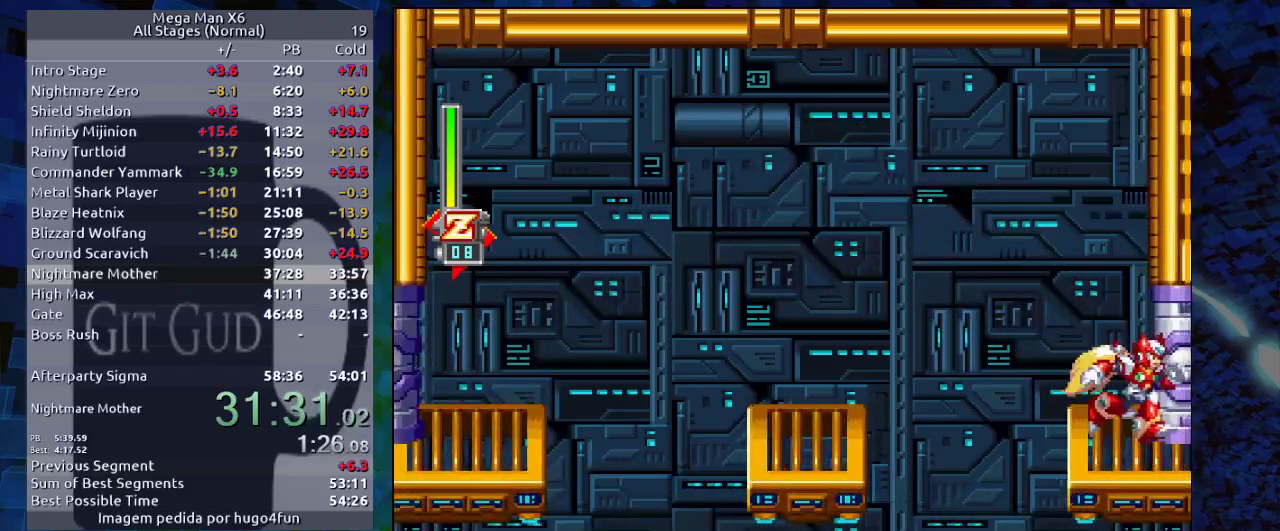
{"dt_ms": 500, "buttons": [], "events": []}
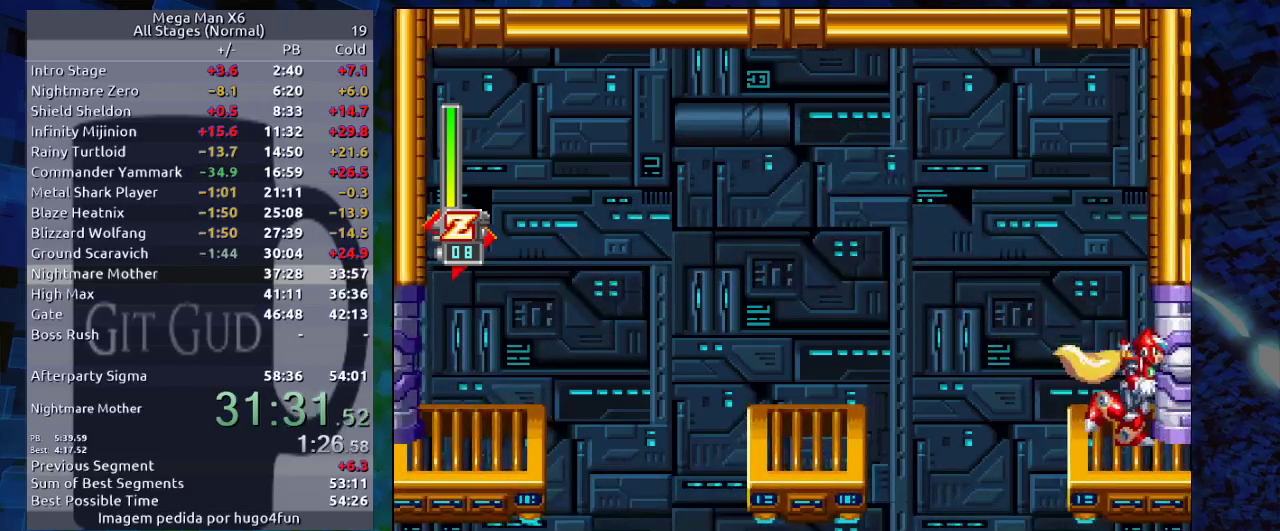
{"dt_ms": 500, "buttons": [], "events": []}
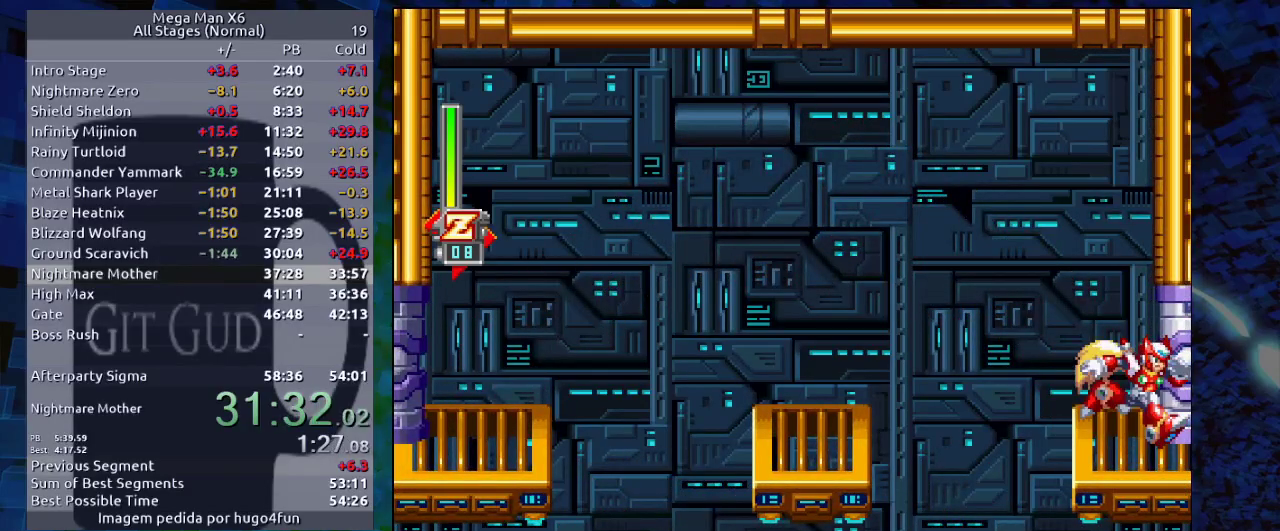
{"dt_ms": 500, "buttons": [], "events": []}
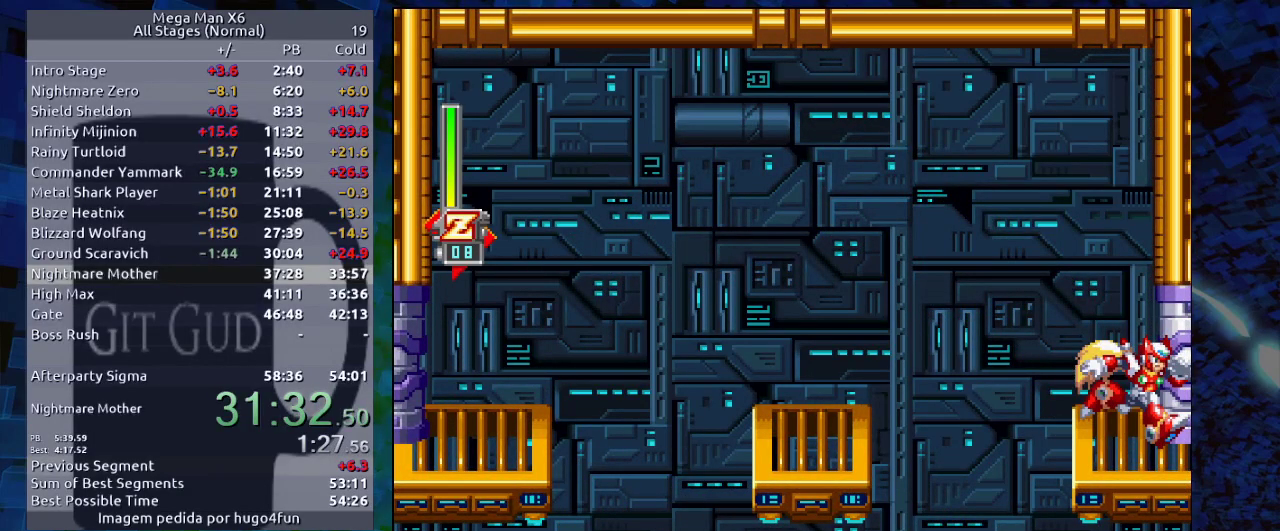
{"dt_ms": 500, "buttons": [], "events": []}
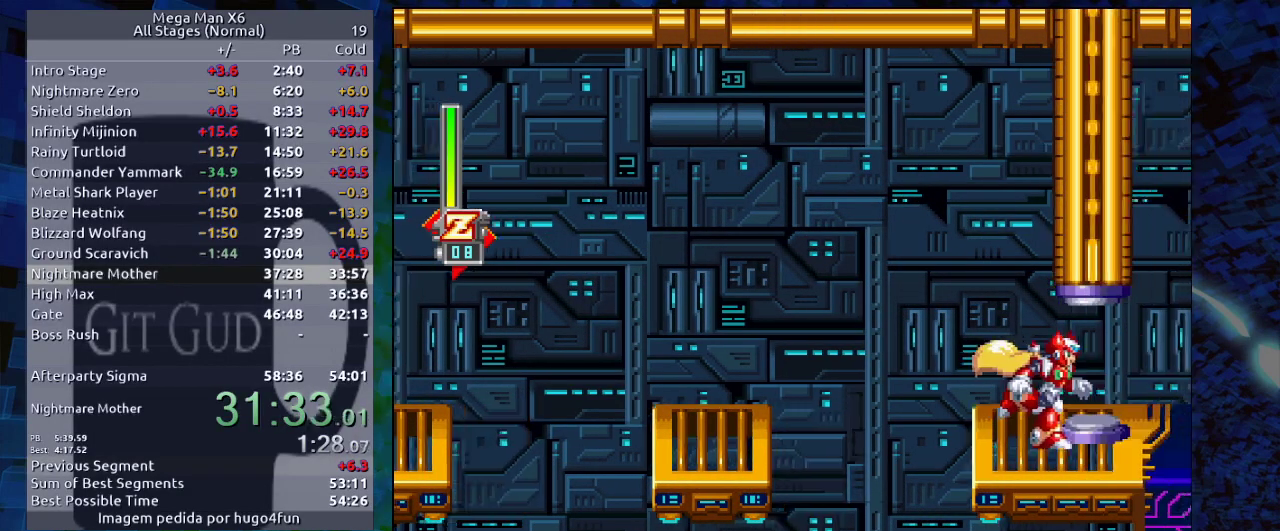
{"dt_ms": 500, "buttons": [], "events": []}
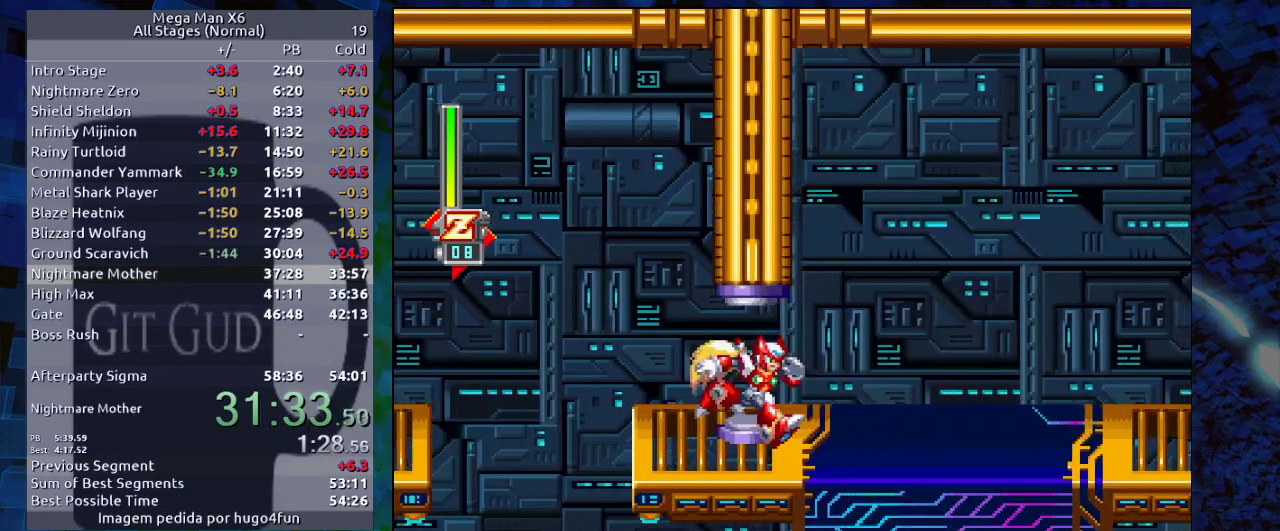
{"dt_ms": 500, "buttons": [], "events": []}
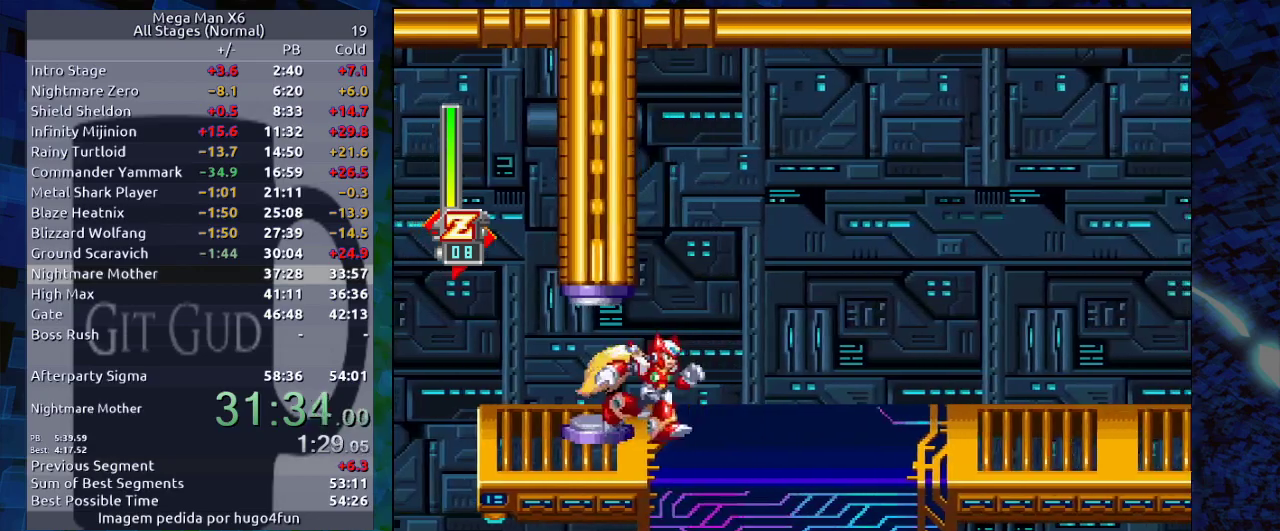
{"dt_ms": 500, "buttons": ["R1", "DPAD_RIGHT"], "events": [[300, "DPAD_RIGHT", "down"], [333, "R1", "down"], [350, "B", "down"], [450, "B", "up"]]}
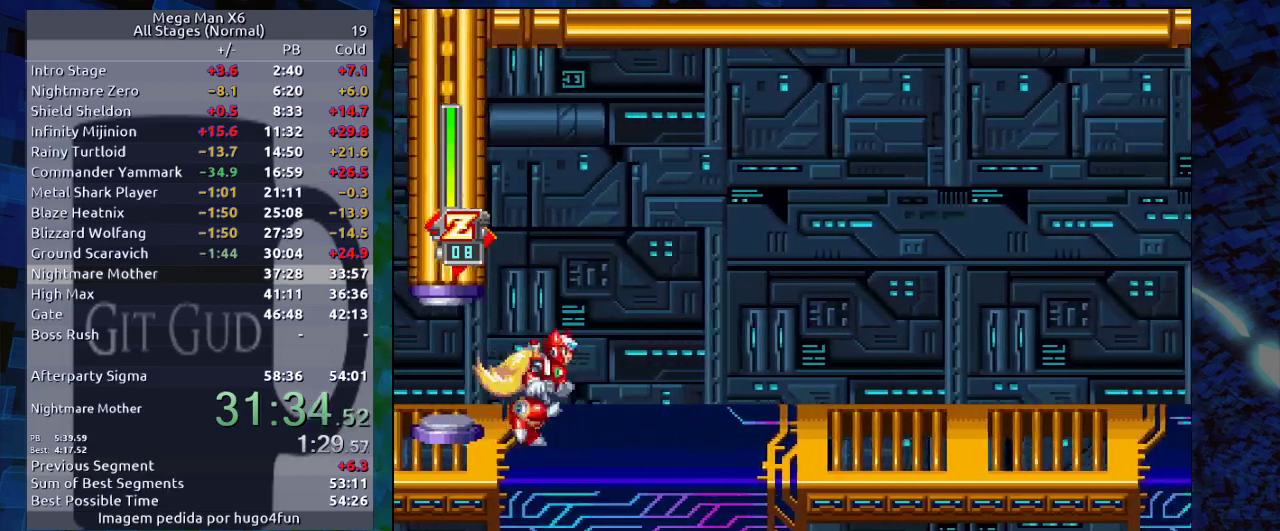
{"dt_ms": 500, "buttons": ["B", "R1", "DPAD_RIGHT"], "events": [[100, "B", "down"], [283, "B", "up"], [433, "B", "down"]]}
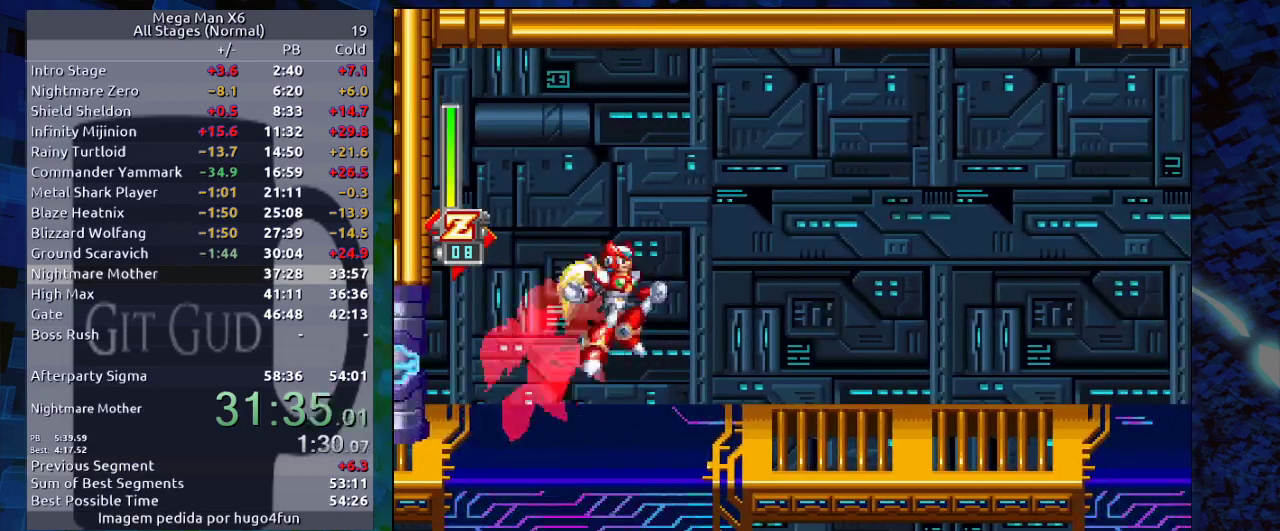
{"dt_ms": 500, "buttons": ["R1", "DPAD_RIGHT"], "events": [[50, "B", "up"], [333, "B", "down"], [500, "B", "up"]]}
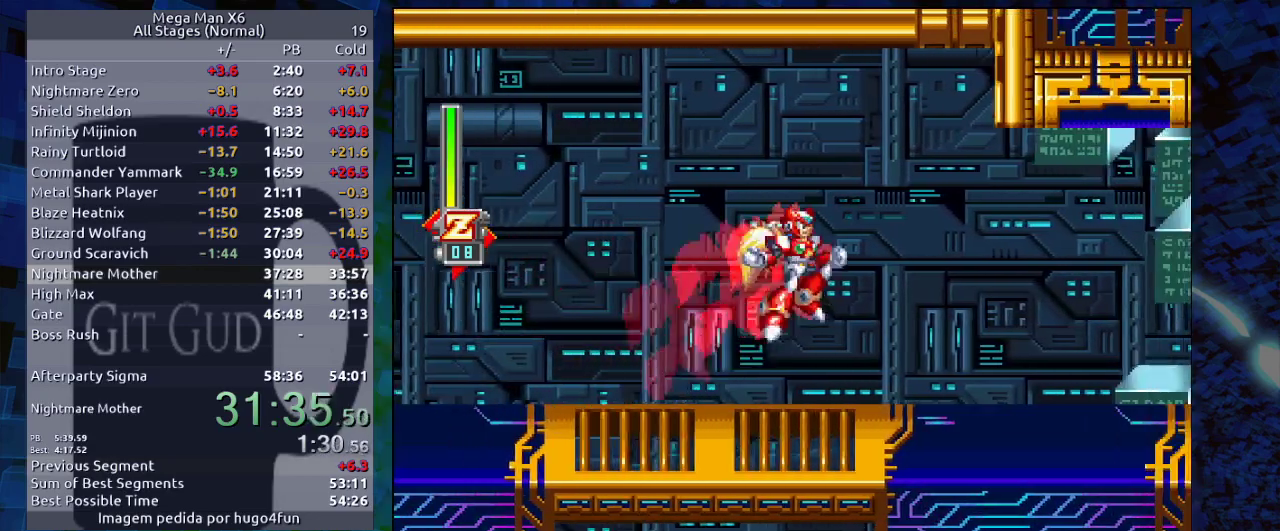
{"dt_ms": 500, "buttons": ["R1", "DPAD_RIGHT"], "events": [[300, "B", "down"], [417, "B", "up"]]}
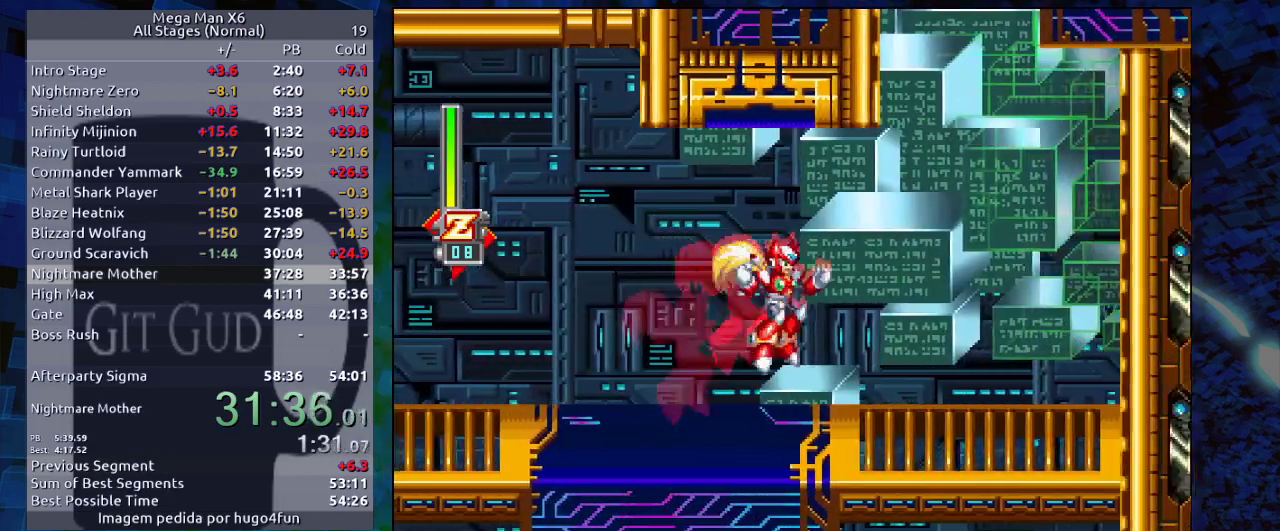
{"dt_ms": 500, "buttons": [], "events": [[50, "B", "down"], [133, "B", "up"], [400, "DPAD_RIGHT", "up"], [400, "R1", "up"]]}
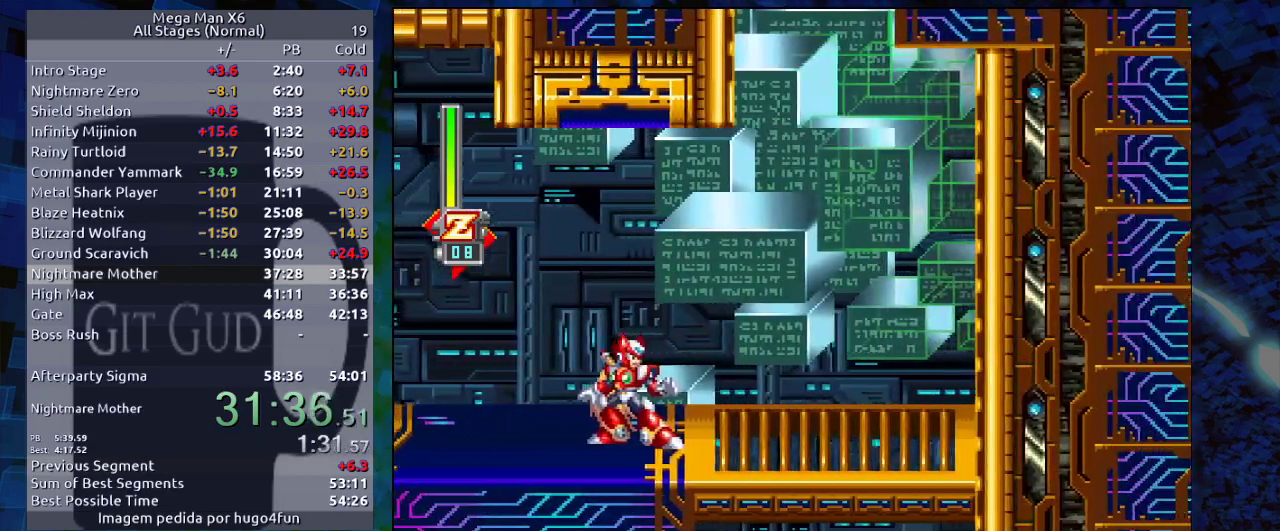
{"dt_ms": 500, "buttons": [], "events": []}
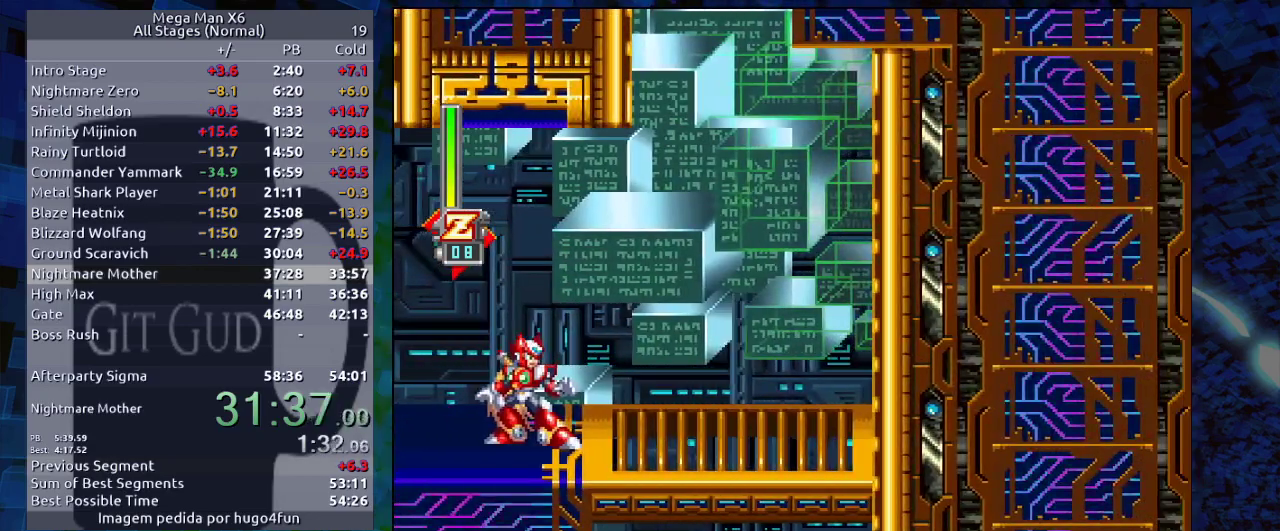
{"dt_ms": 500, "buttons": [], "events": []}
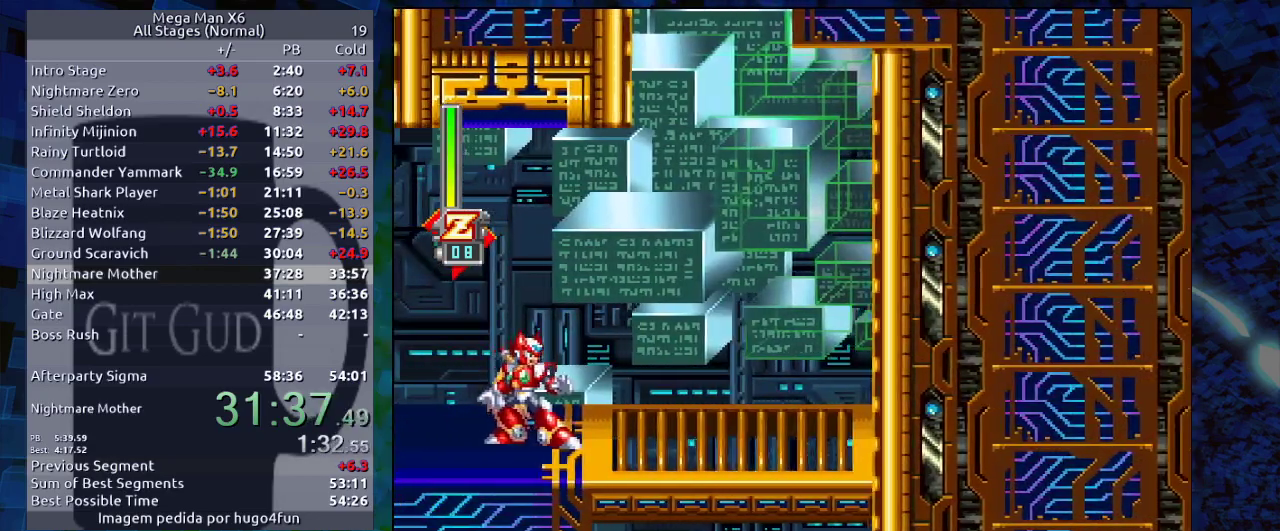
{"dt_ms": 500, "buttons": ["R1", "DPAD_RIGHT"], "events": [[133, "R1", "down"], [467, "DPAD_RIGHT", "down"]]}
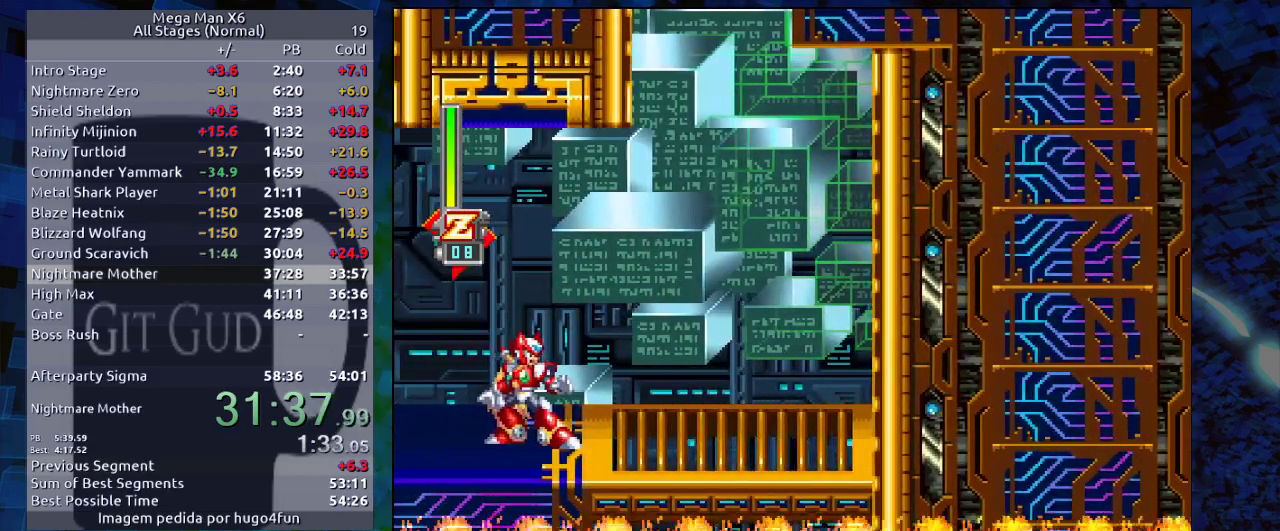
{"dt_ms": 500, "buttons": ["R1", "DPAD_RIGHT"], "events": [[333, "R1", "up"], [450, "R1", "down"]]}
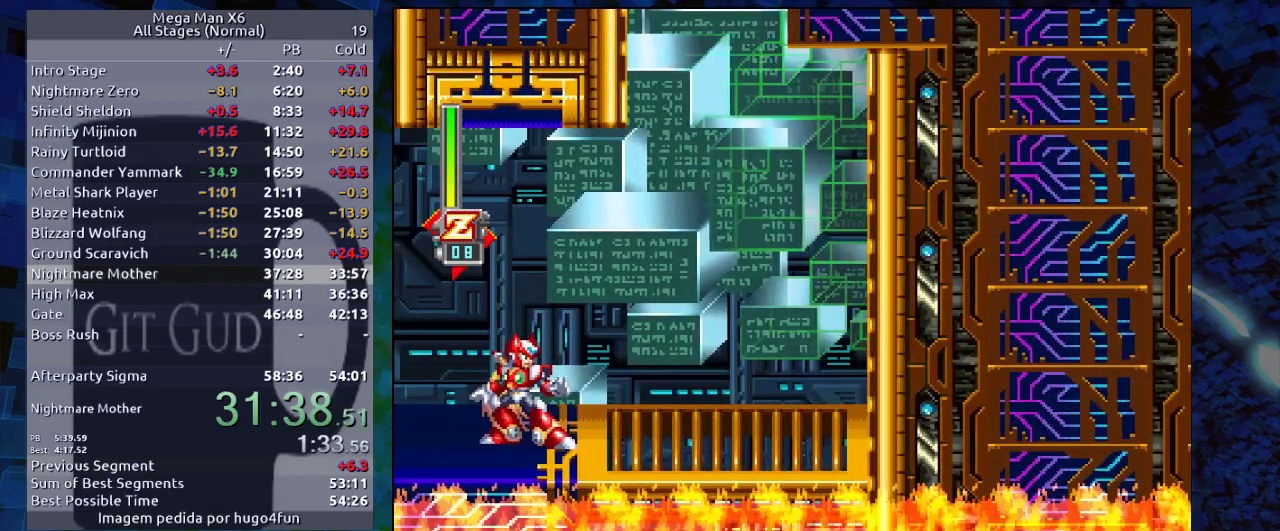
{"dt_ms": 1000, "buttons": ["R1", "DPAD_RIGHT"]}
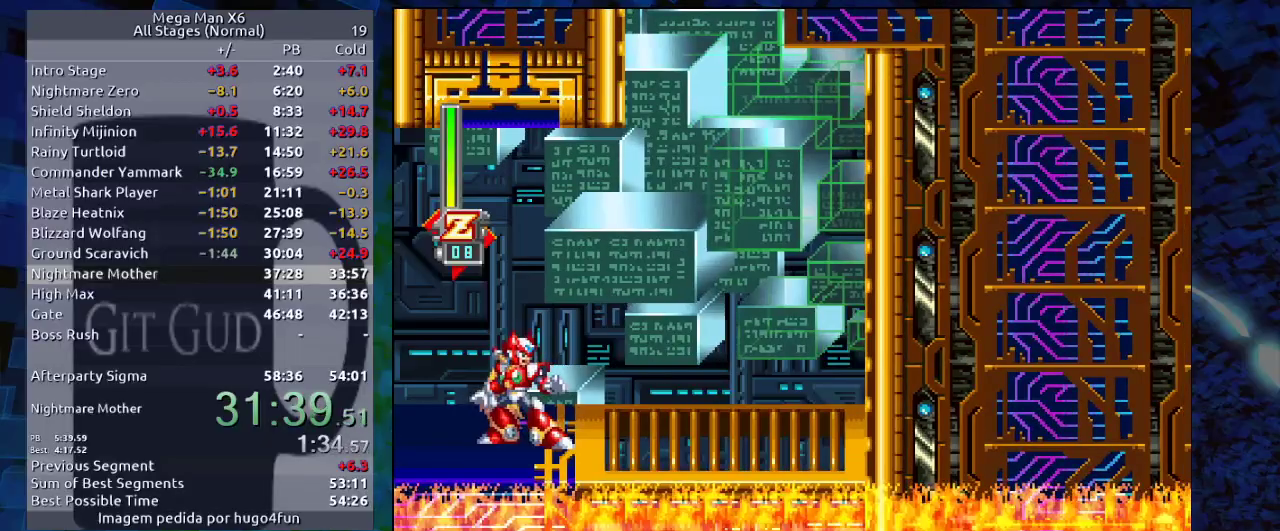
{"dt_ms": 500, "buttons": ["B", "R1", "DPAD_RIGHT"], "events": [[50, "R1", "up"], [117, "R1", "down"], [400, "B", "down"]]}
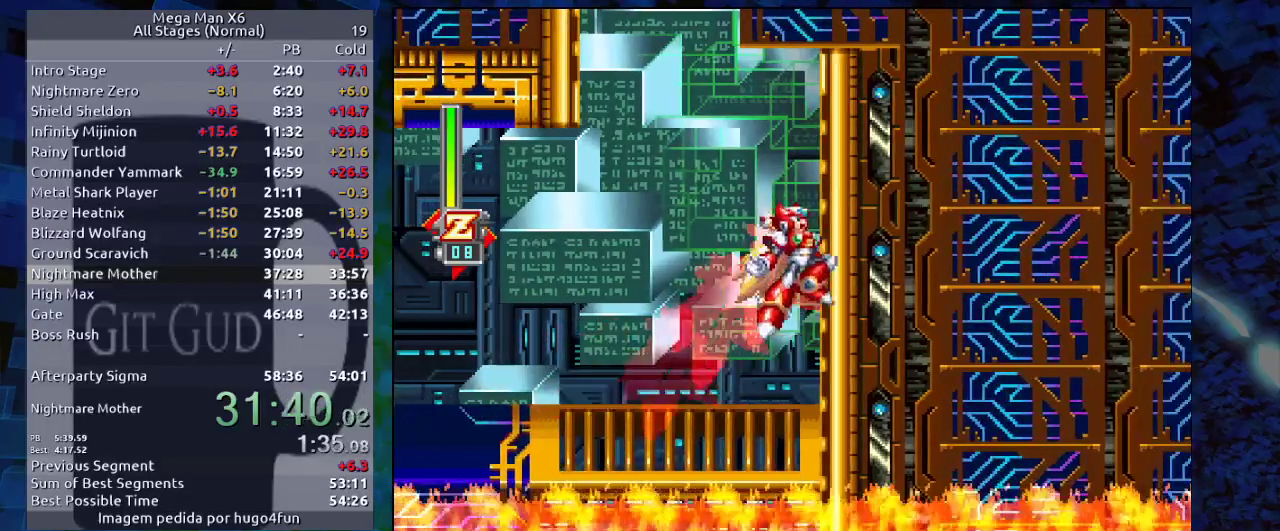
{"dt_ms": 500, "buttons": ["R1", "DPAD_LEFT"], "events": [[133, "B", "up"], [200, "B", "down"], [267, "DPAD_RIGHT", "up"], [317, "DPAD_LEFT", "down"], [500, "B", "up"]]}
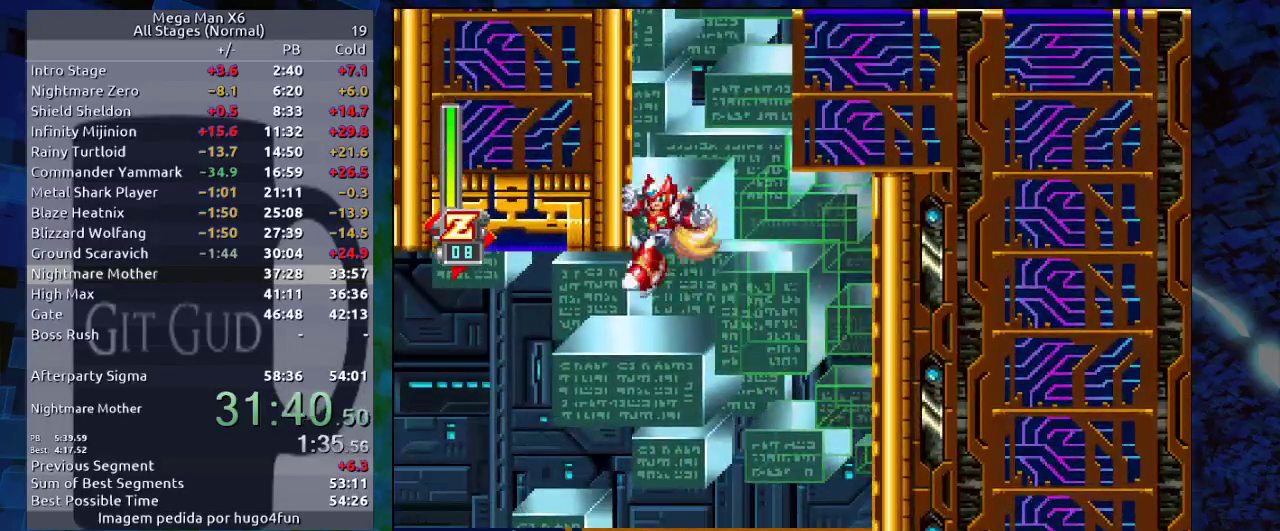
{"dt_ms": 500, "buttons": ["B", "R1", "DPAD_LEFT"], "events": [[50, "B", "down"], [83, "DPAD_LEFT", "up"], [200, "DPAD_RIGHT", "down"], [317, "B", "up"], [367, "B", "down"], [367, "DPAD_RIGHT", "up"], [417, "DPAD_LEFT", "down"]]}
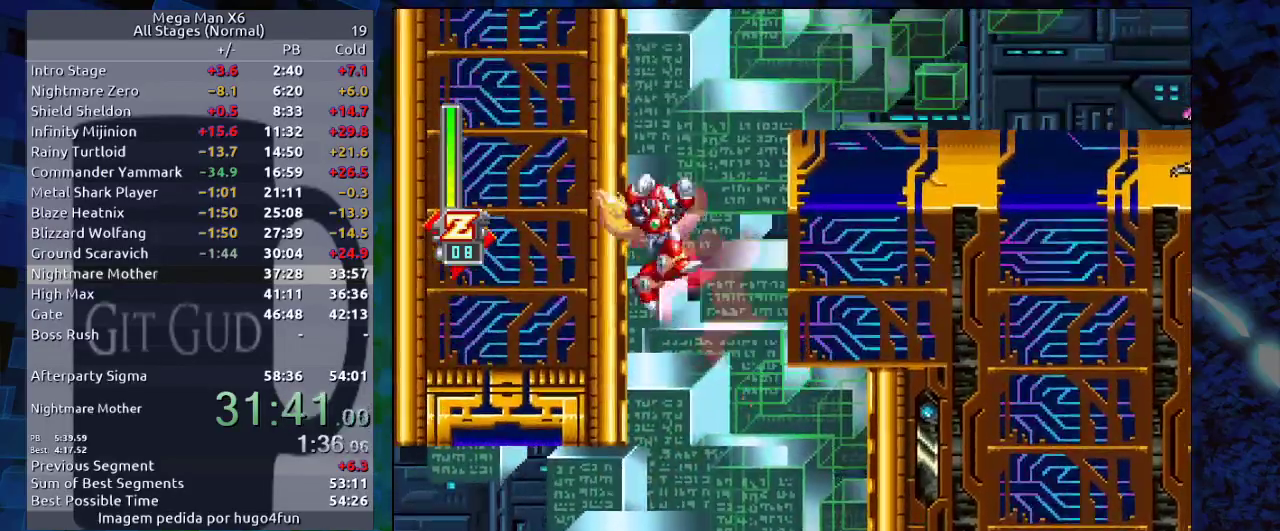
{"dt_ms": 500, "buttons": ["DPAD_RIGHT"], "events": [[33, "B", "up"], [167, "B", "down"], [217, "DPAD_LEFT", "up"], [217, "DPAD_RIGHT", "down"], [367, "B", "up"], [400, "R1", "up"]]}
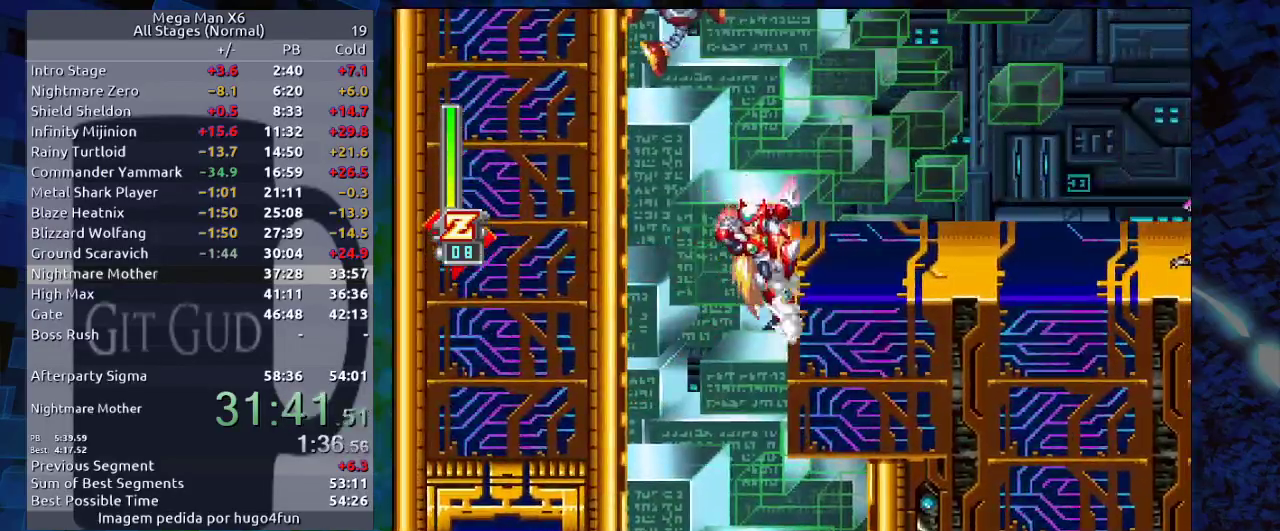
{"dt_ms": 500, "buttons": ["B", "R1", "DPAD_RIGHT"], "events": [[133, "DPAD_DOWN", "down"], [233, "R1", "down"], [283, "DPAD_DOWN", "up"], [317, "B", "down"]]}
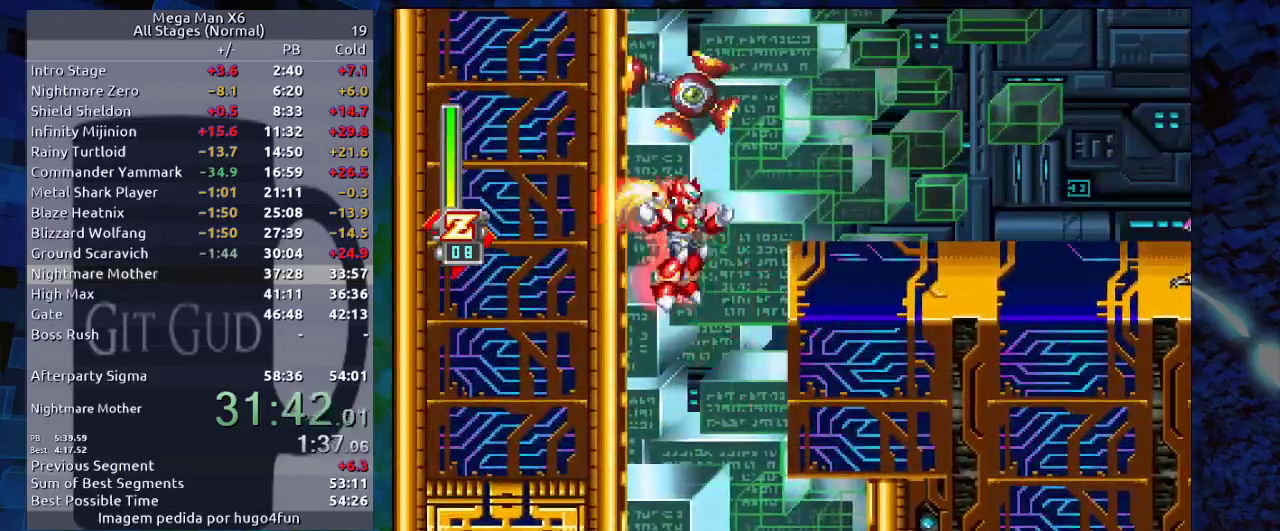
{"dt_ms": 500, "buttons": ["B", "DPAD_RIGHT"], "events": [[233, "B", "up"], [233, "R1", "up"], [450, "B", "down"]]}
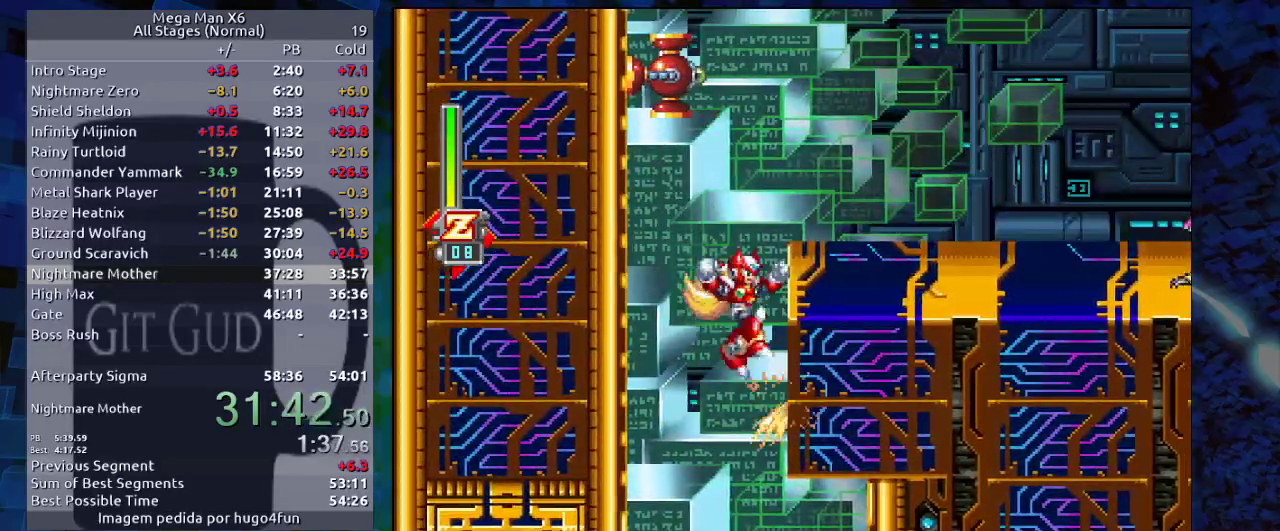
{"dt_ms": 500, "buttons": ["DPAD_RIGHT"], "events": [[167, "B", "up"], [250, "B", "down"], [333, "B", "up"]]}